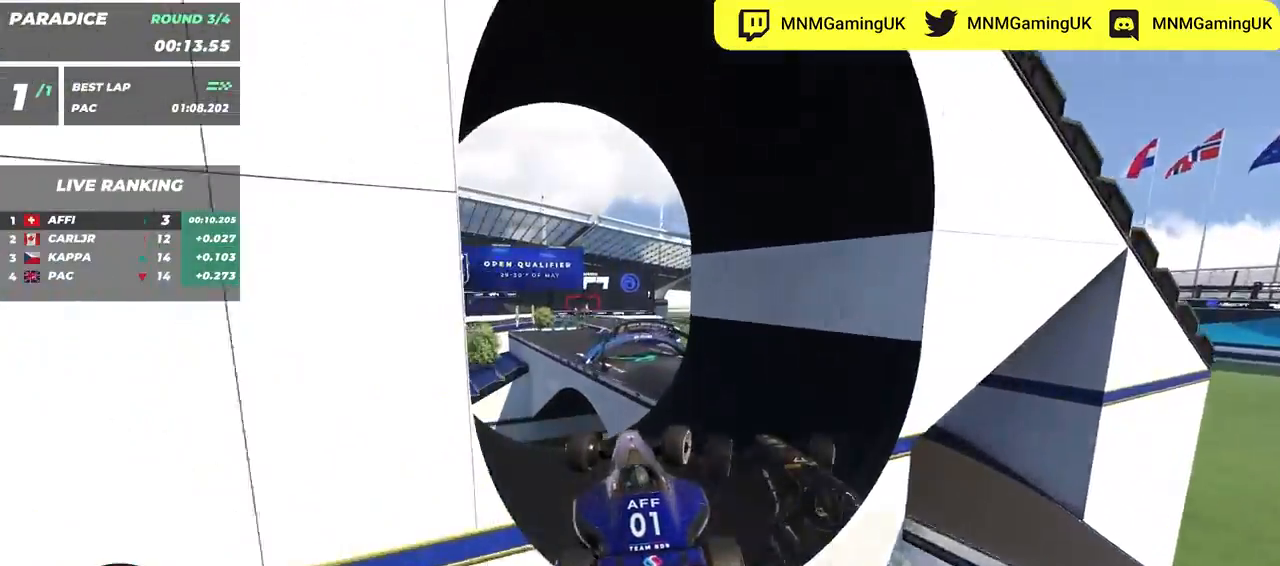
Gameplay with keyboard; each line is a JSON object with the keys held at the frame after it. "events" lists presses ("down") and releases ("up") of "down", "left", "right" and "up" between this image and that frame as [ms after this image, input, new state], when the widget could be followed in between. No other keys are recorded. Mouse input is not recorded.
{"keys": ["right", "up"], "events": []}
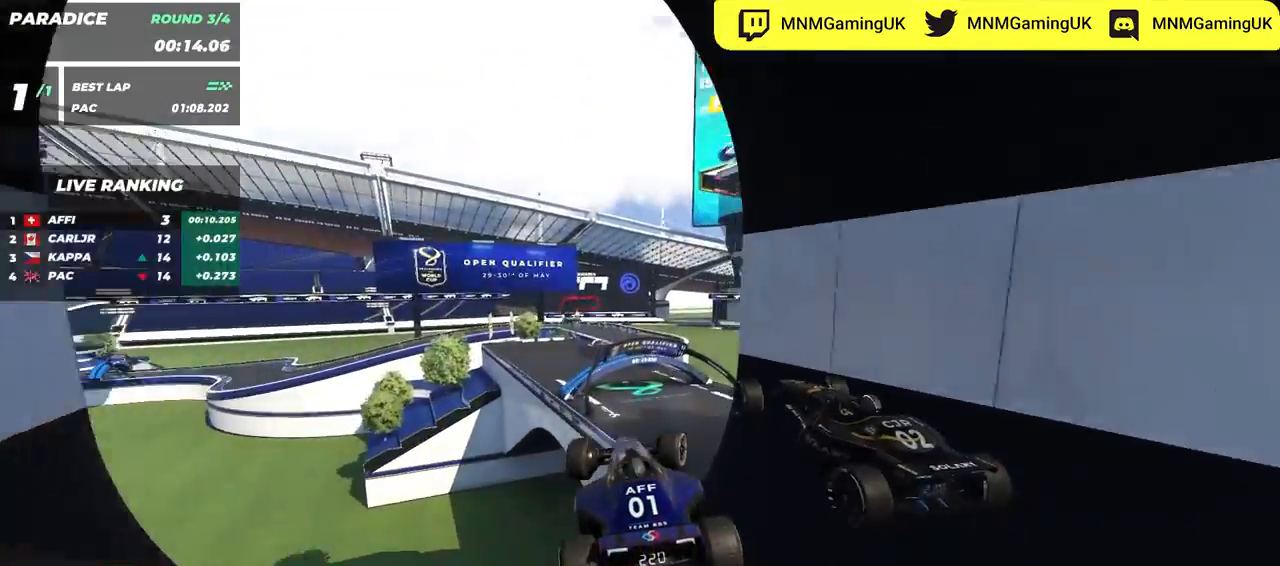
{"keys": ["down", "right", "up"], "events": [[483, "down", "down"]]}
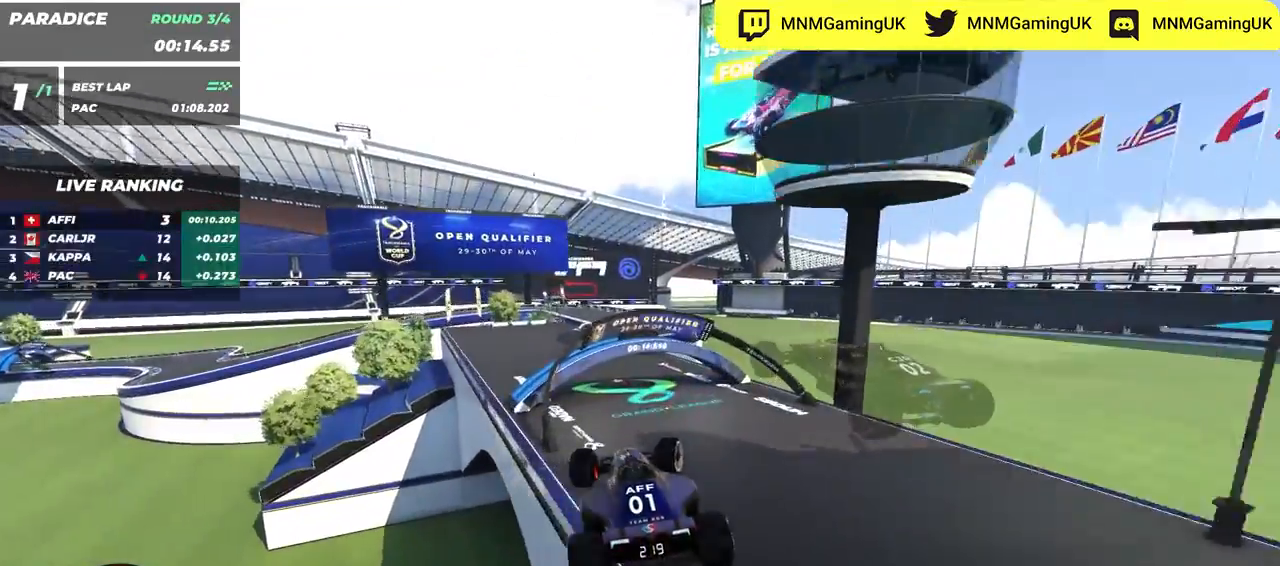
{"keys": ["left", "up"], "events": [[50, "down", "up"], [400, "right", "up"], [417, "left", "down"]]}
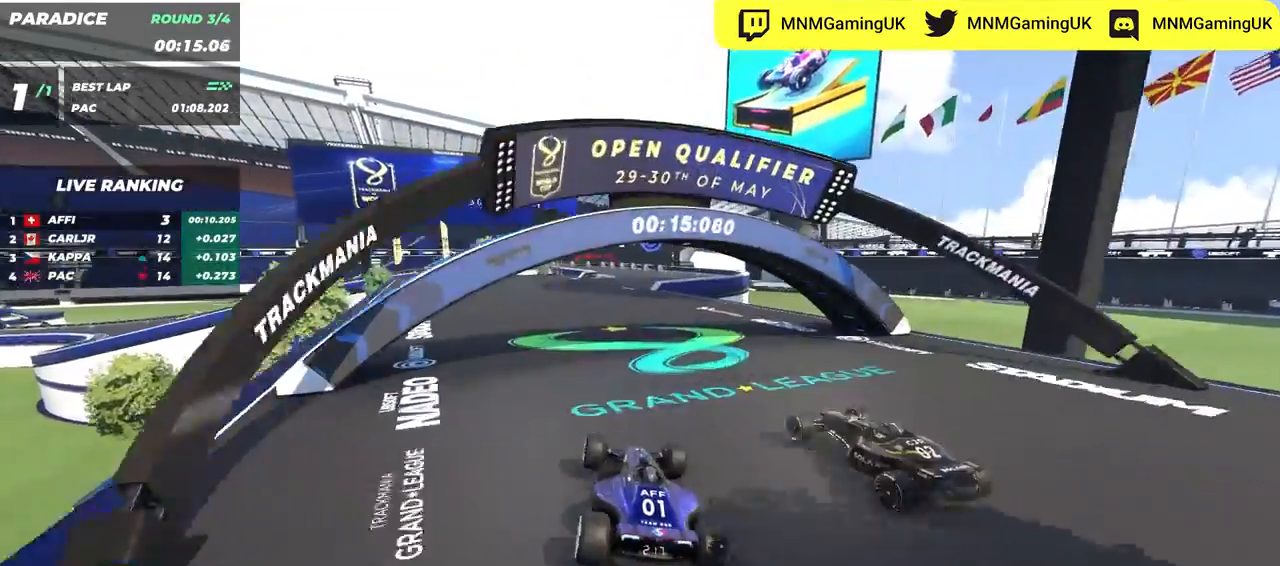
{"keys": ["left", "up"], "events": [[233, "left", "up"], [367, "left", "down"]]}
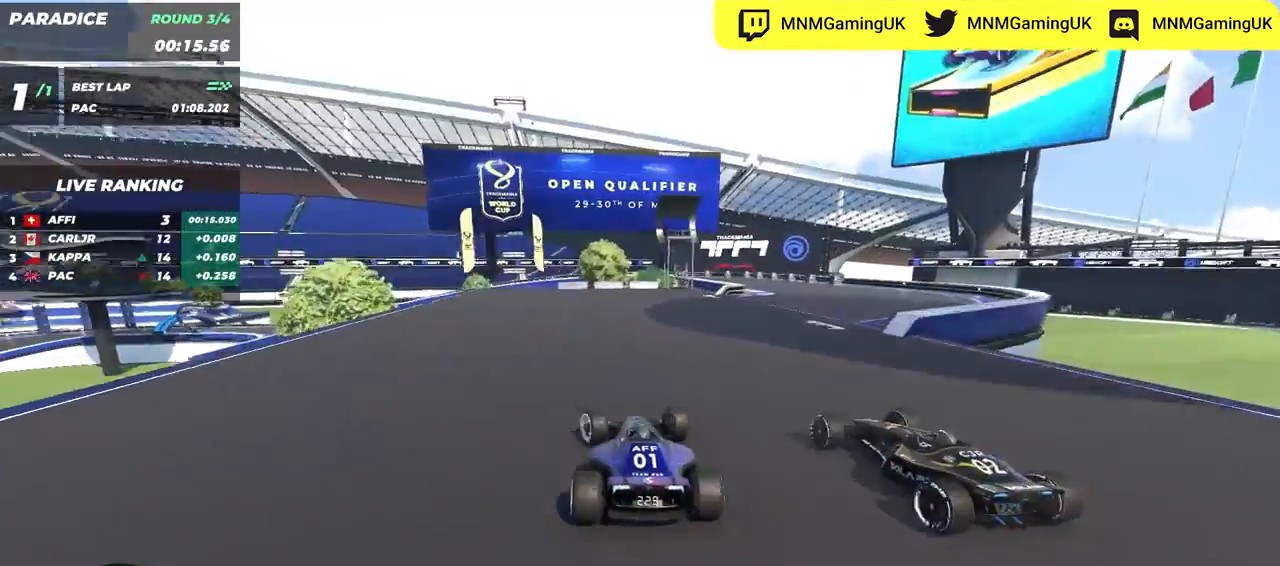
{"keys": ["left", "up"], "events": [[50, "left", "up"], [200, "left", "down"]]}
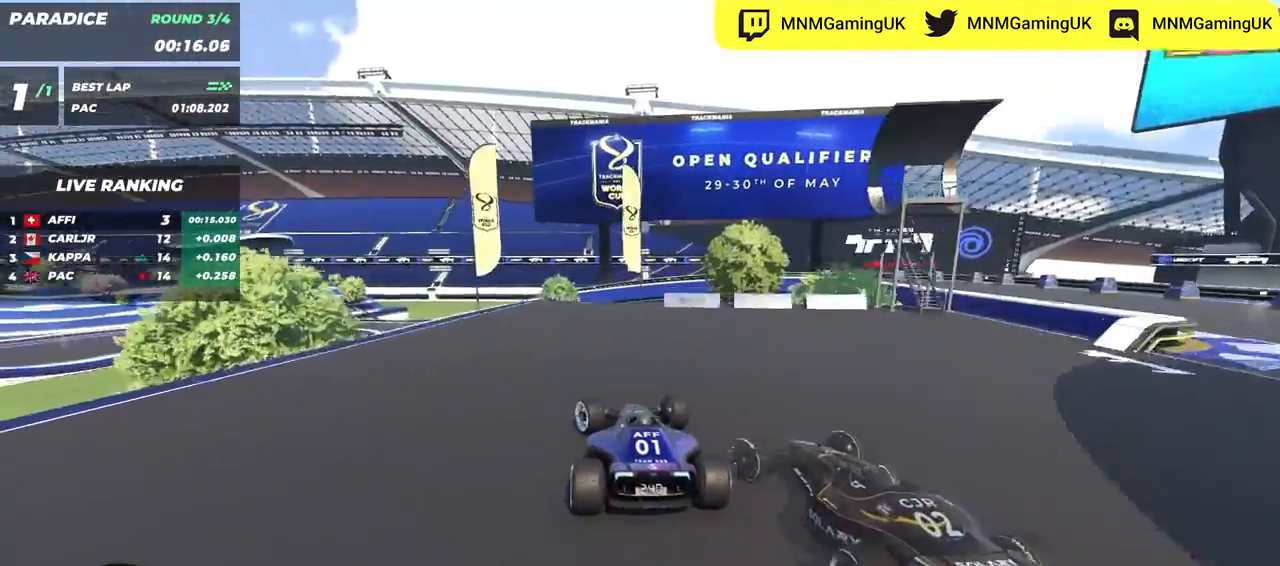
{"keys": ["up"], "events": [[400, "left", "up"], [417, "right", "down"], [500, "right", "up"]]}
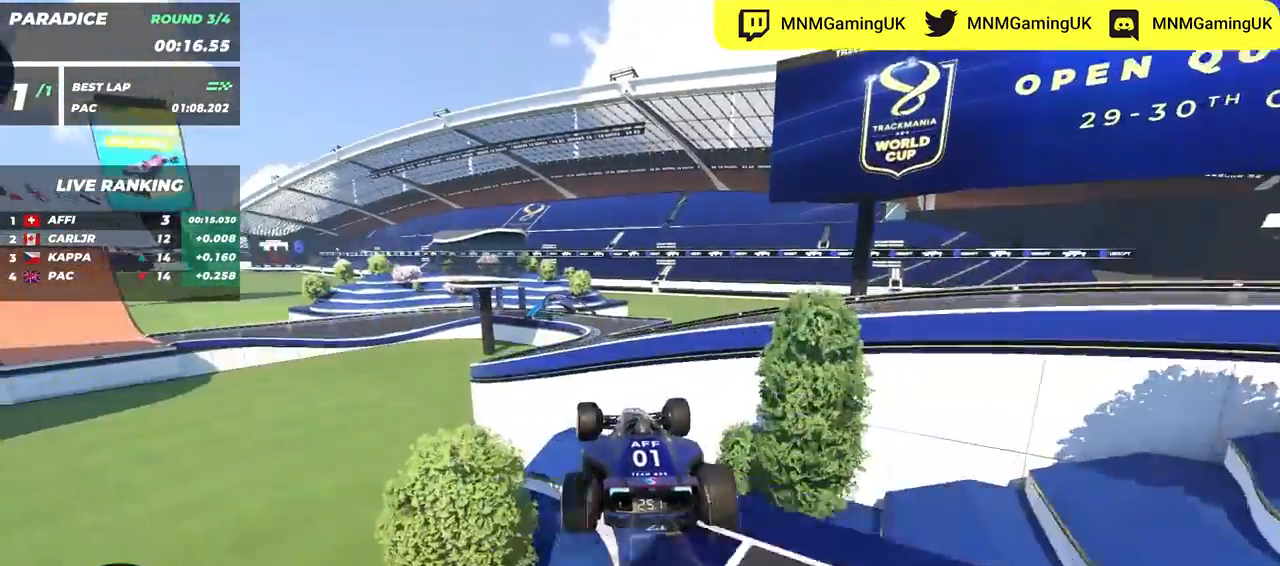
{"keys": ["up"], "events": []}
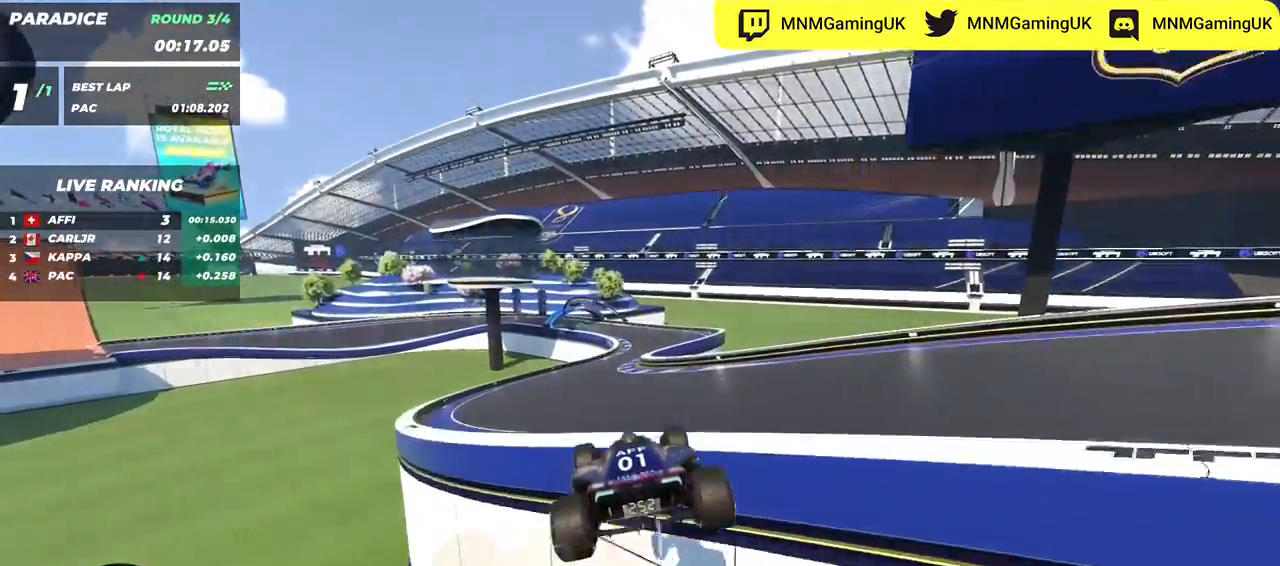
{"keys": ["up"], "events": []}
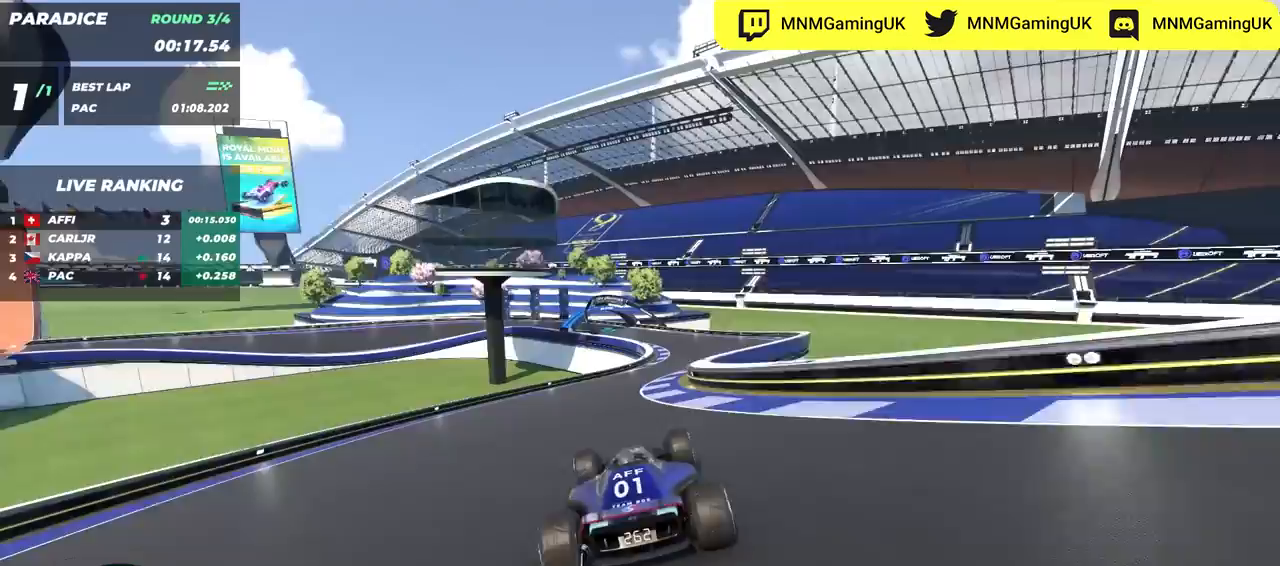
{"keys": ["left", "up"], "events": [[17, "right", "down"], [317, "right", "up"], [350, "left", "down"]]}
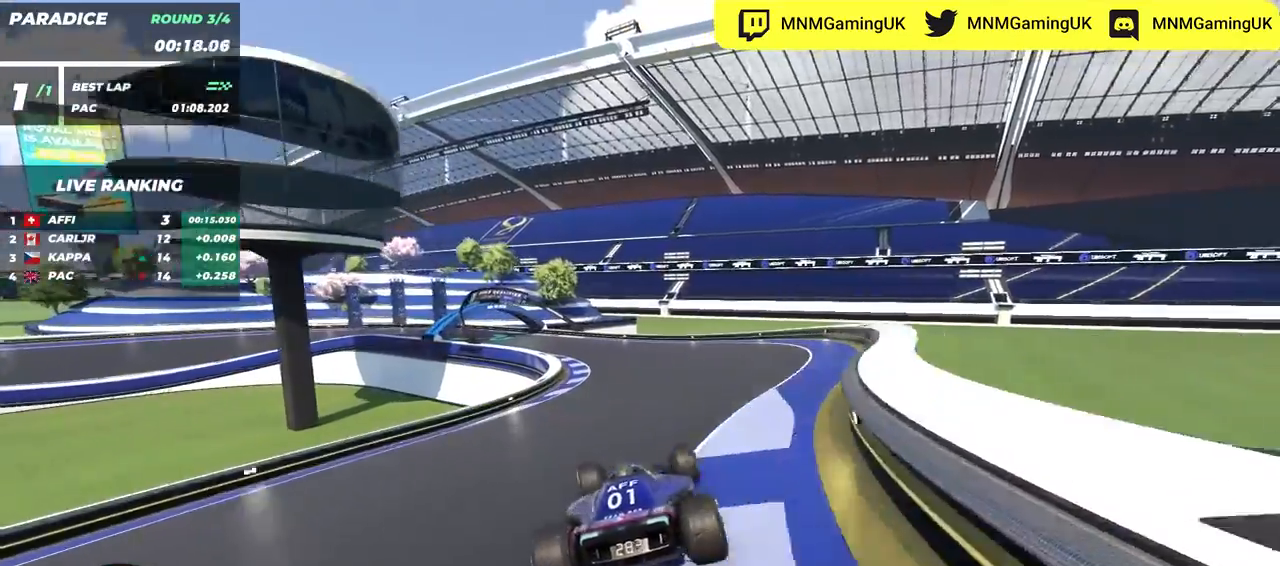
{"keys": ["down", "left", "up"], "events": [[133, "down", "down"]]}
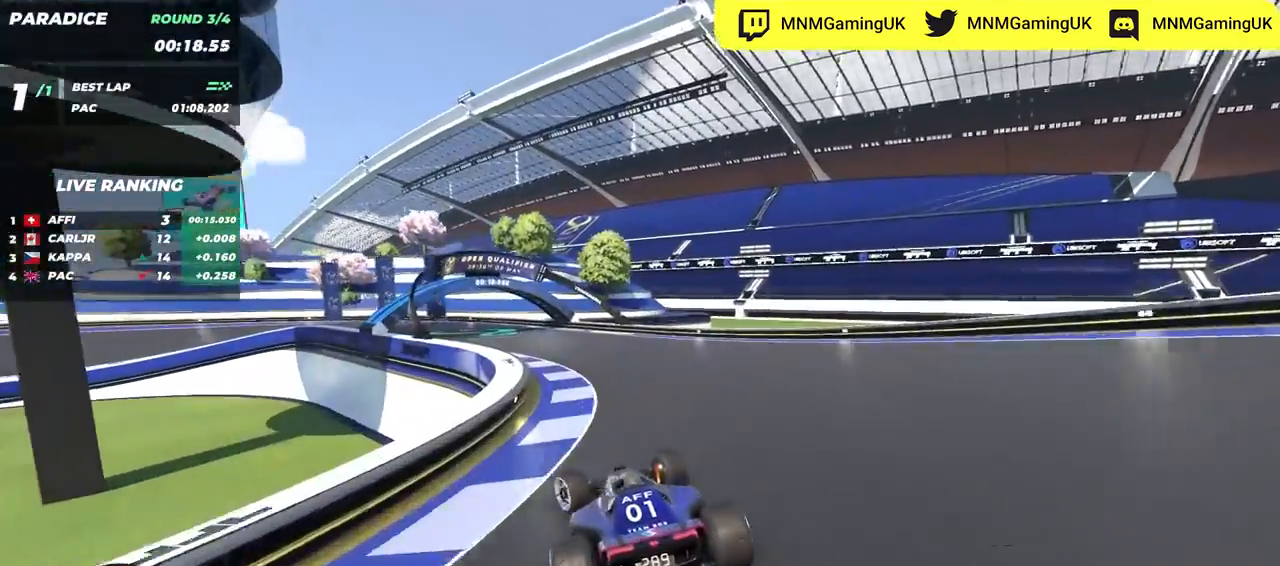
{"keys": ["left", "up"], "events": [[417, "down", "up"]]}
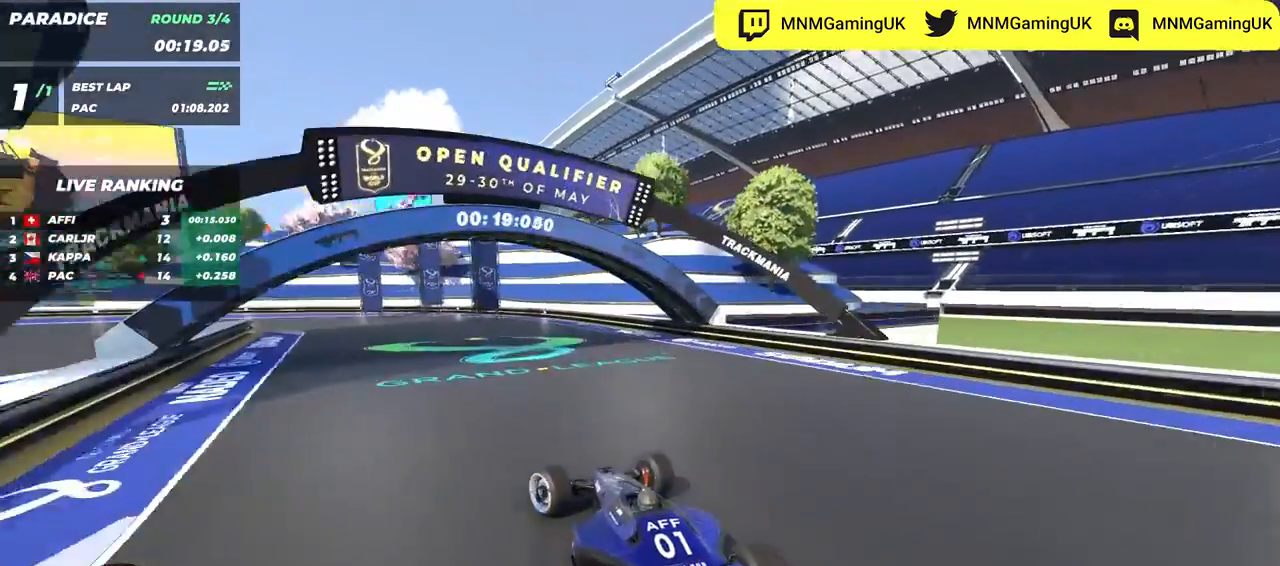
{"keys": ["left", "up"], "events": []}
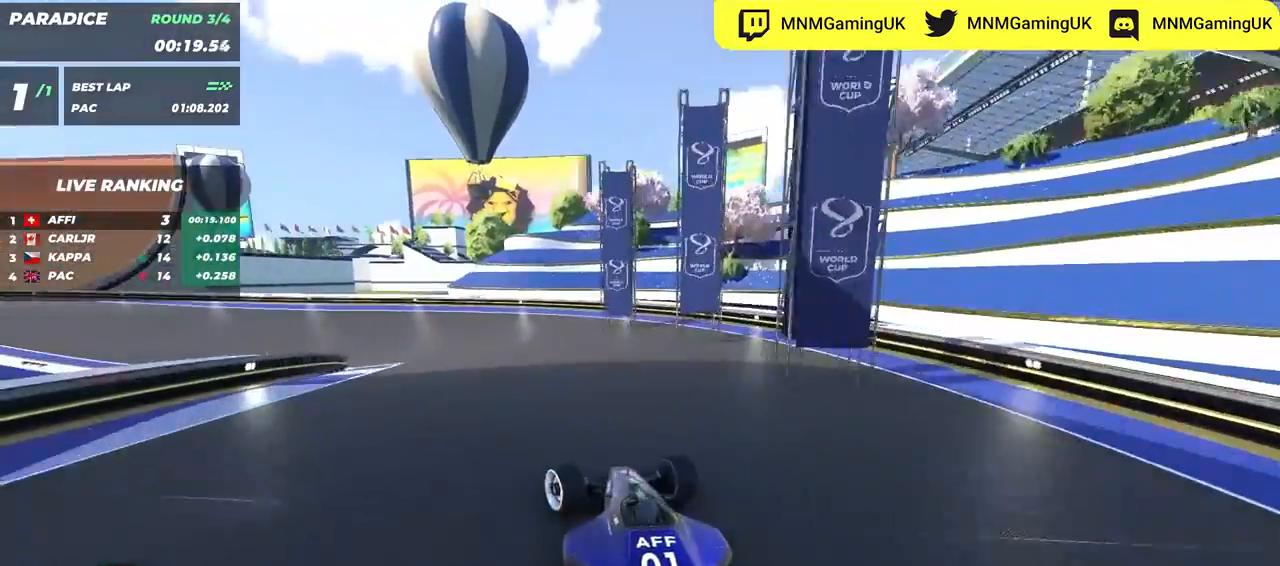
{"keys": ["left", "up"], "events": []}
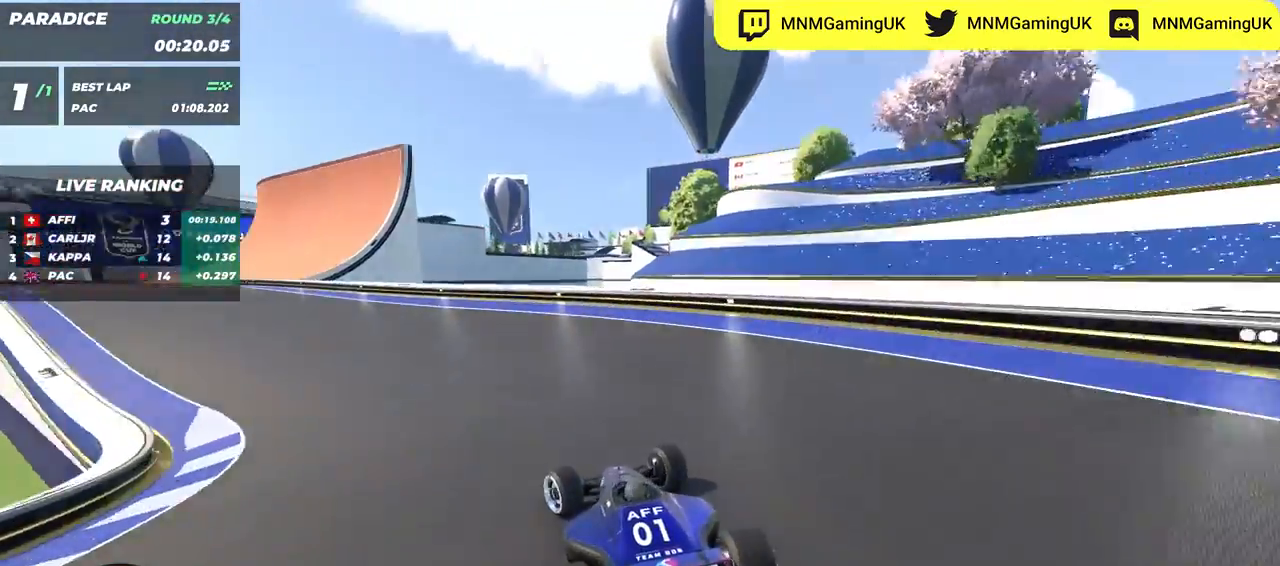
{"keys": ["left", "up"], "events": []}
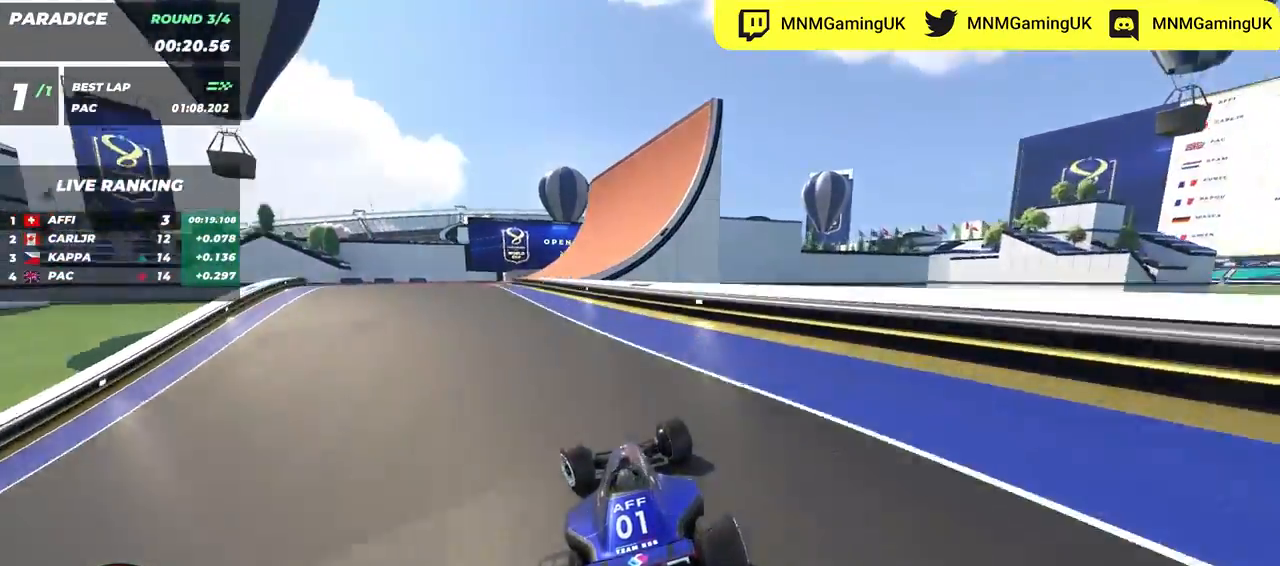
{"keys": ["right", "up"], "events": [[300, "left", "up"], [317, "right", "down"]]}
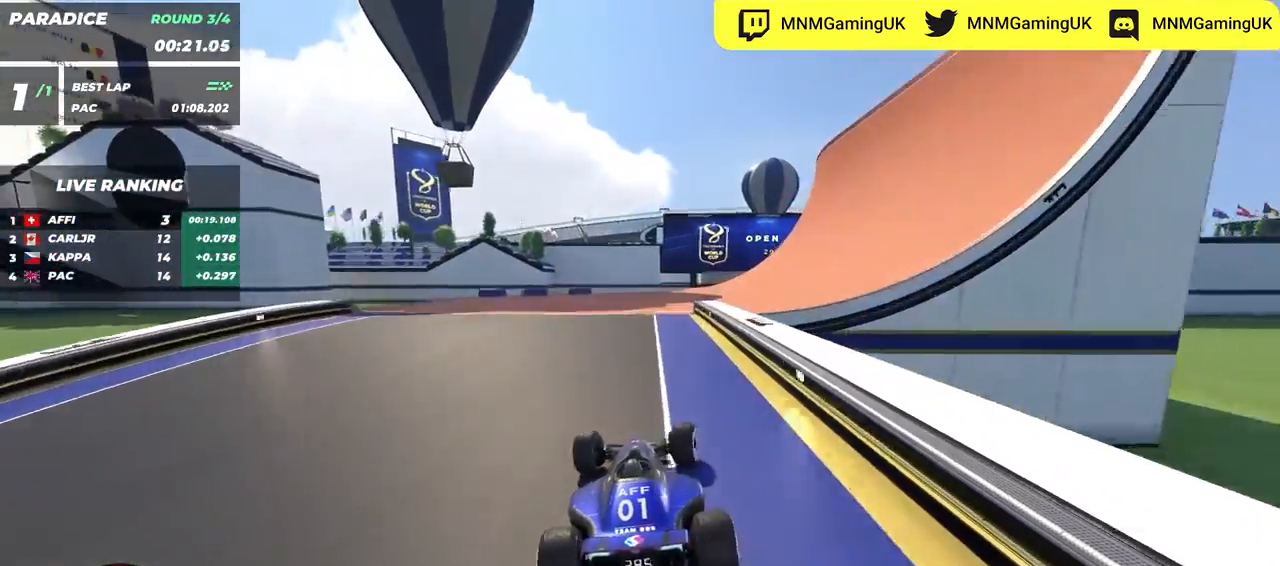
{"keys": ["right", "up"], "events": [[217, "right", "up"], [250, "left", "down"], [483, "right", "down"], [500, "left", "up"]]}
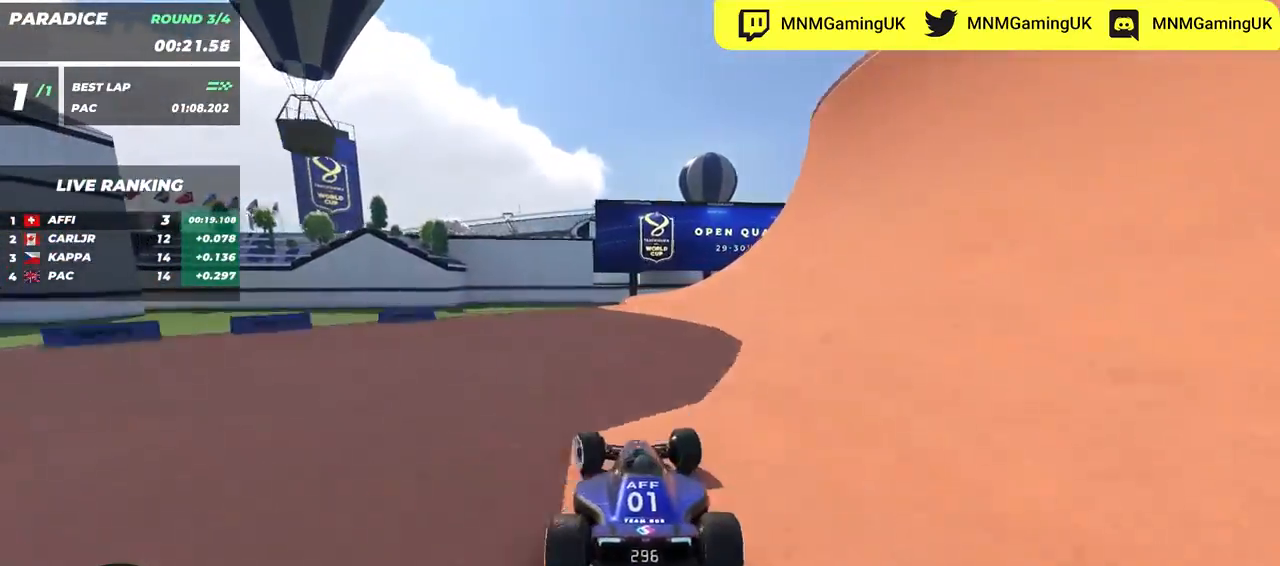
{"keys": ["right"], "events": [[300, "down", "down"], [467, "down", "up"], [500, "up", "up"]]}
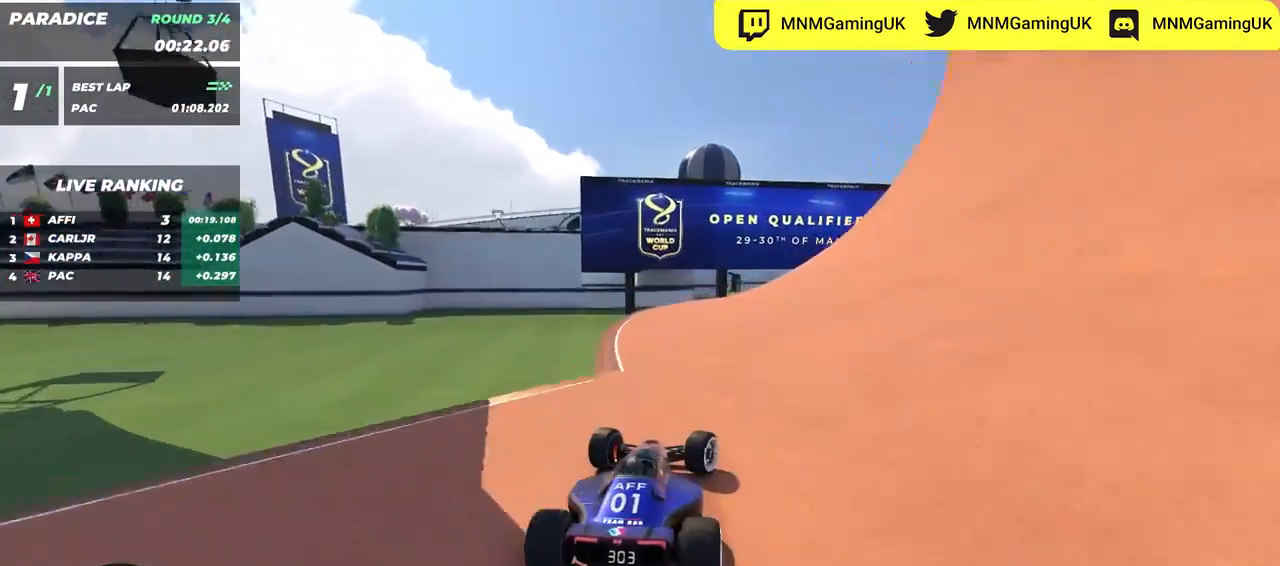
{"keys": ["right", "up"], "events": [[67, "up", "down"]]}
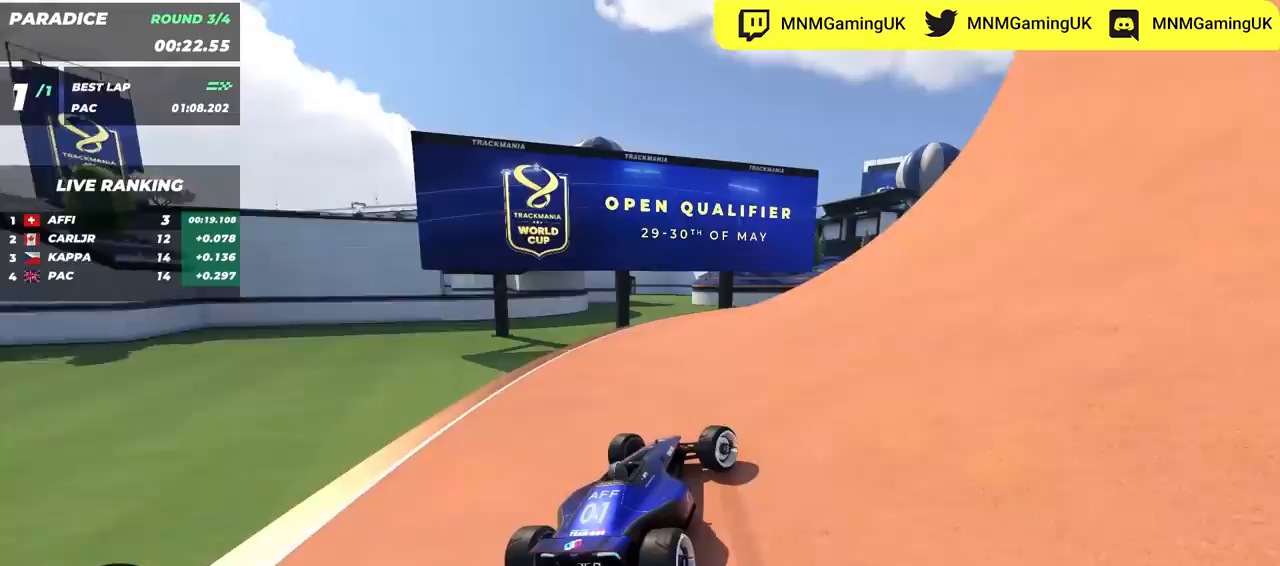
{"keys": ["right", "up"], "events": []}
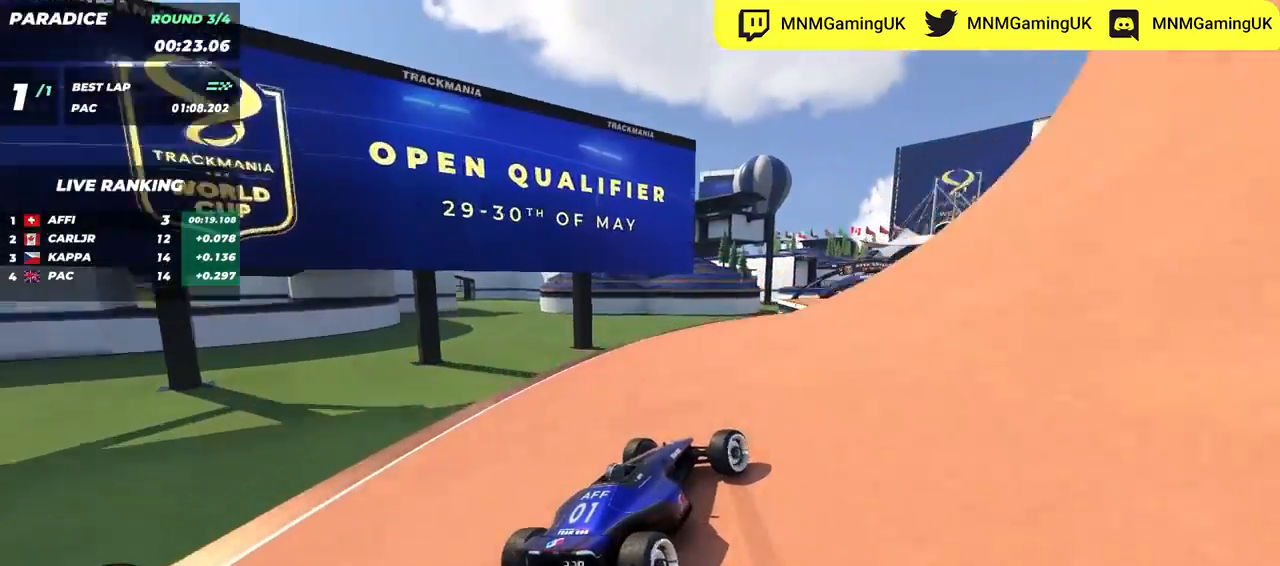
{"keys": ["up"], "events": [[233, "right", "up"]]}
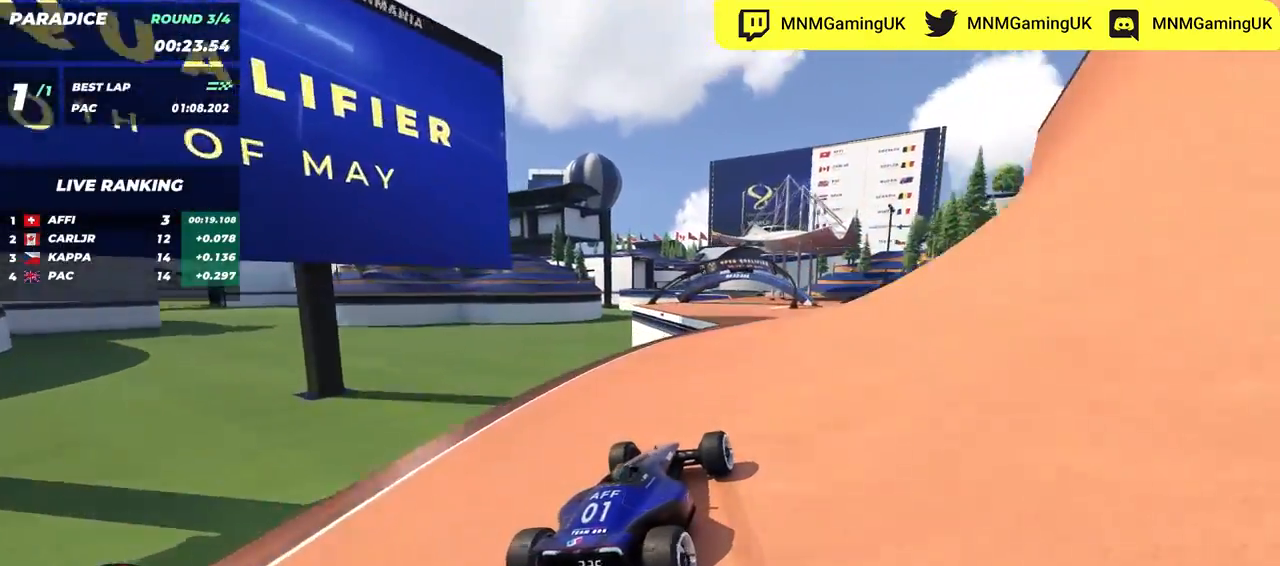
{"keys": ["left", "up"], "events": [[350, "left", "down"]]}
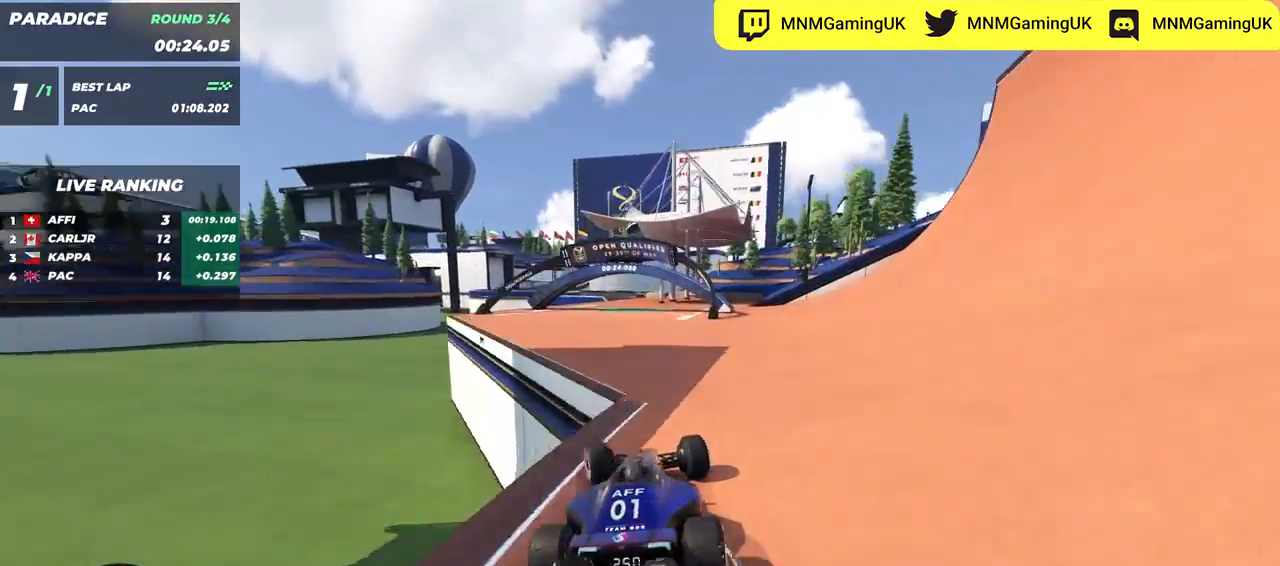
{"keys": ["right", "up"], "events": [[167, "left", "up"], [167, "right", "down"]]}
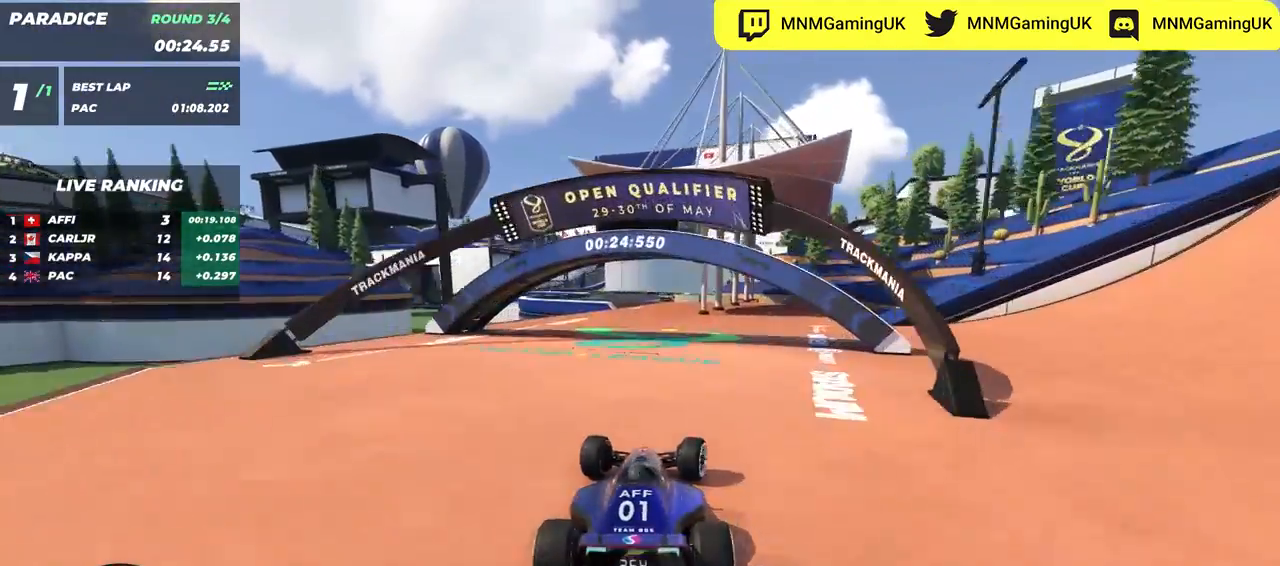
{"keys": ["right", "up"], "events": [[17, "left", "down"], [17, "right", "up"], [350, "left", "up"], [367, "right", "down"]]}
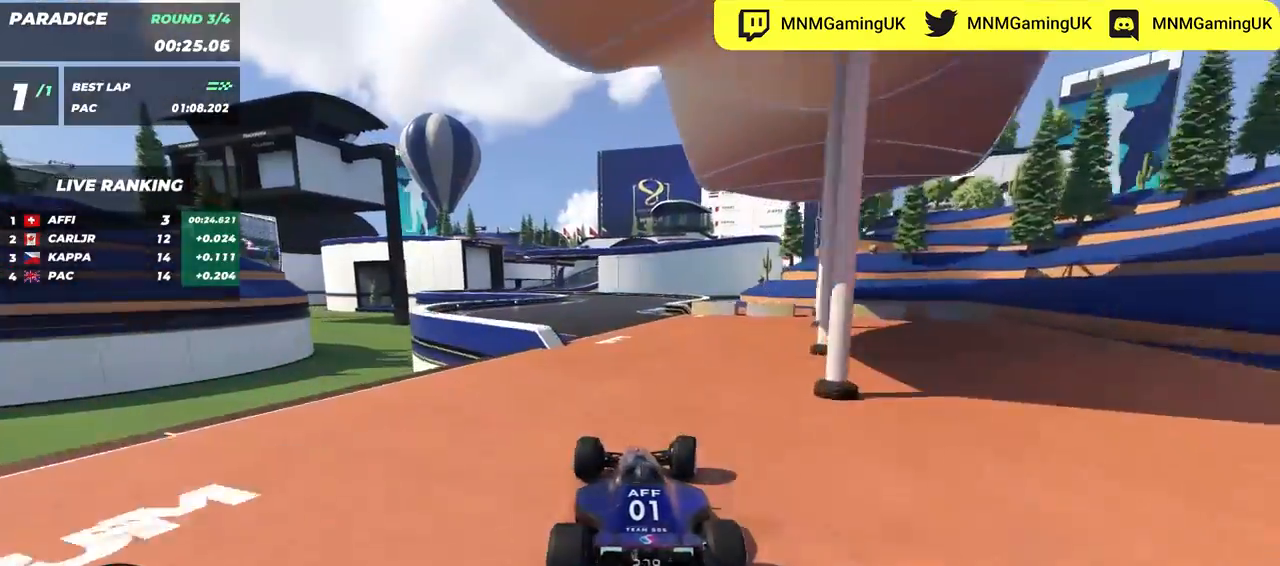
{"keys": ["up"], "events": [[133, "right", "up"], [150, "left", "down"], [450, "left", "up"]]}
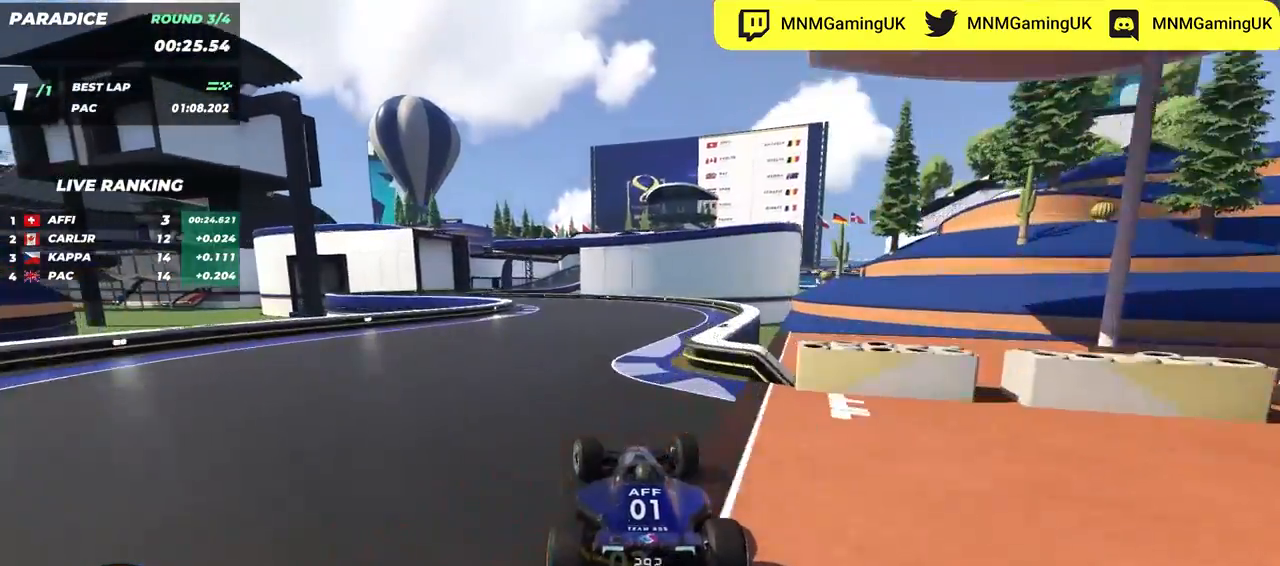
{"keys": ["left", "up"], "events": [[100, "left", "down"]]}
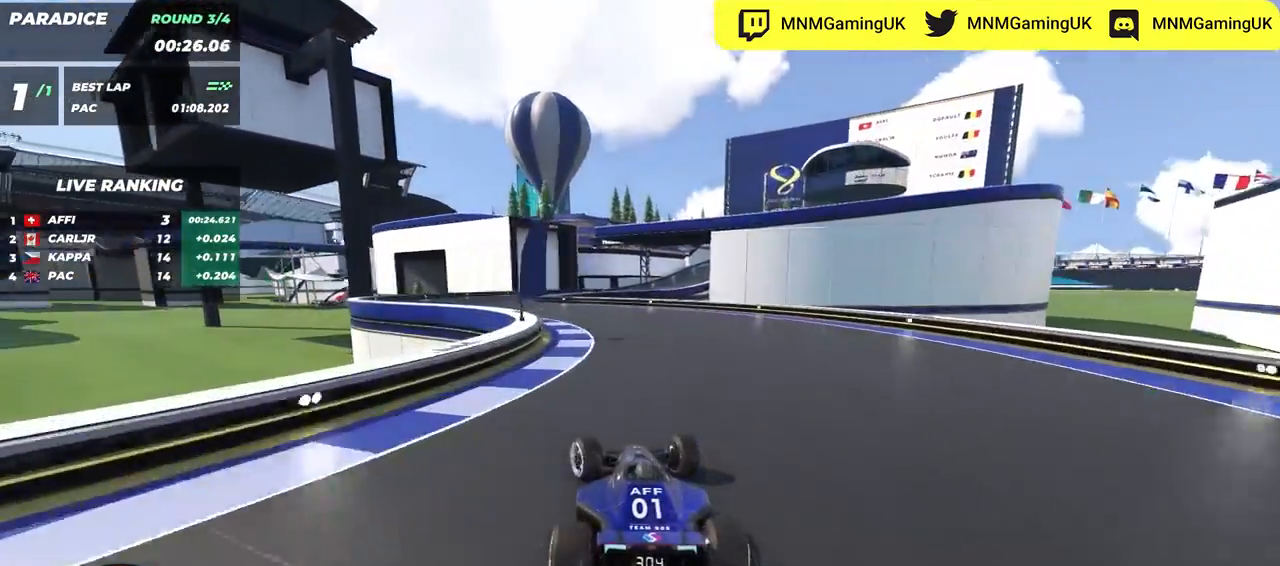
{"keys": ["right", "up"], "events": [[333, "left", "up"], [367, "right", "down"]]}
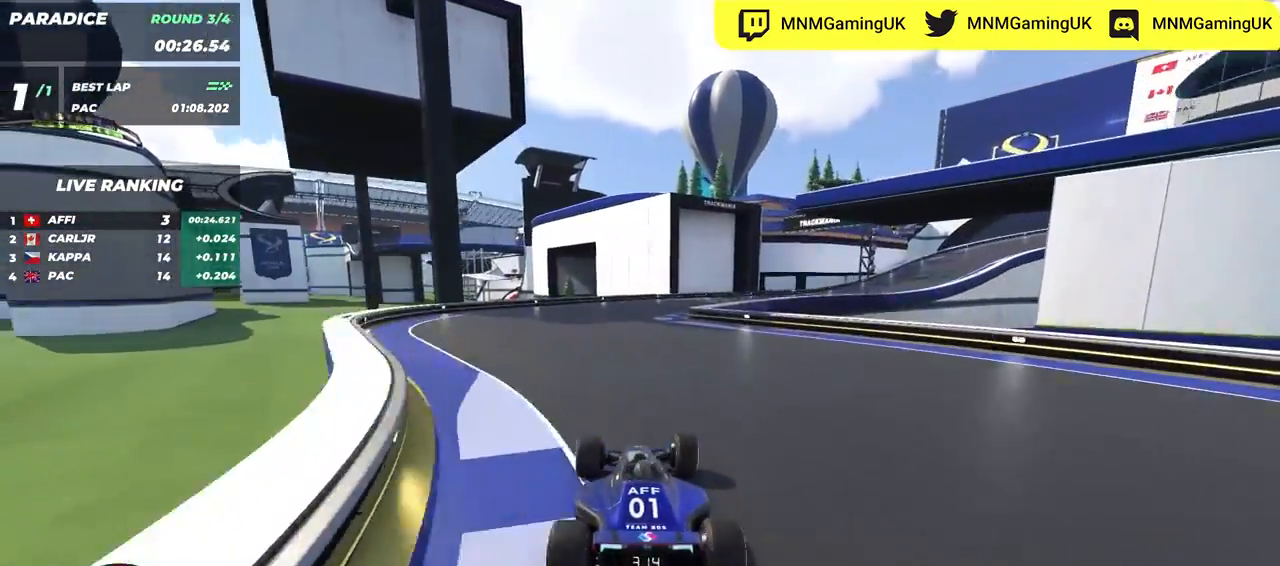
{"keys": ["right", "up"], "events": [[200, "up", "up"], [250, "up", "down"]]}
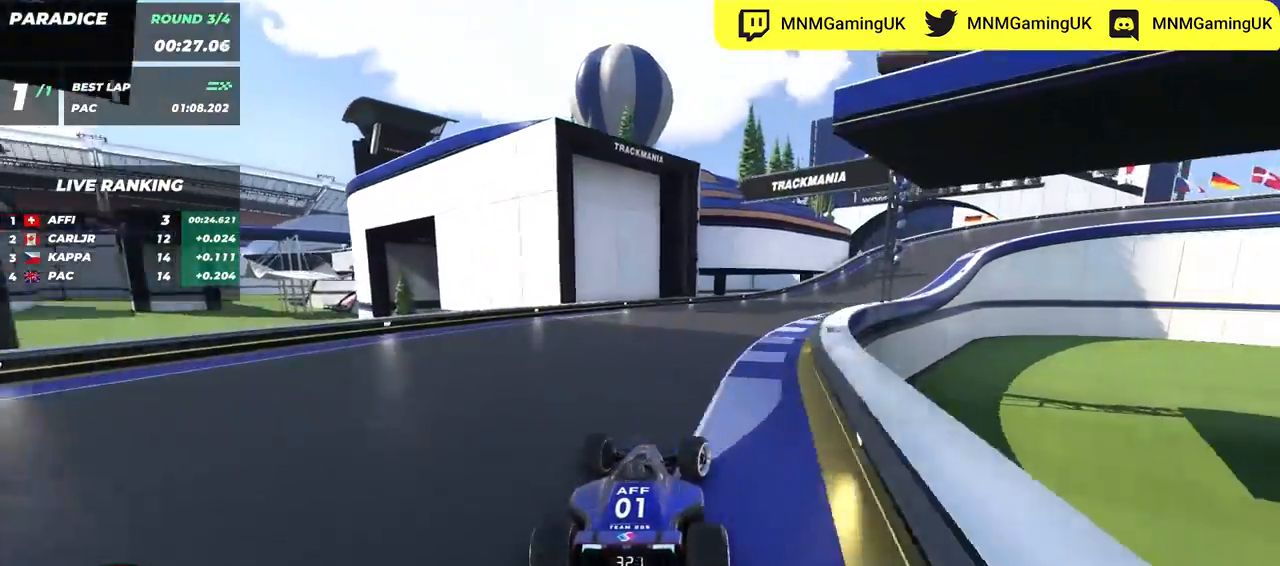
{"keys": ["right", "up"], "events": []}